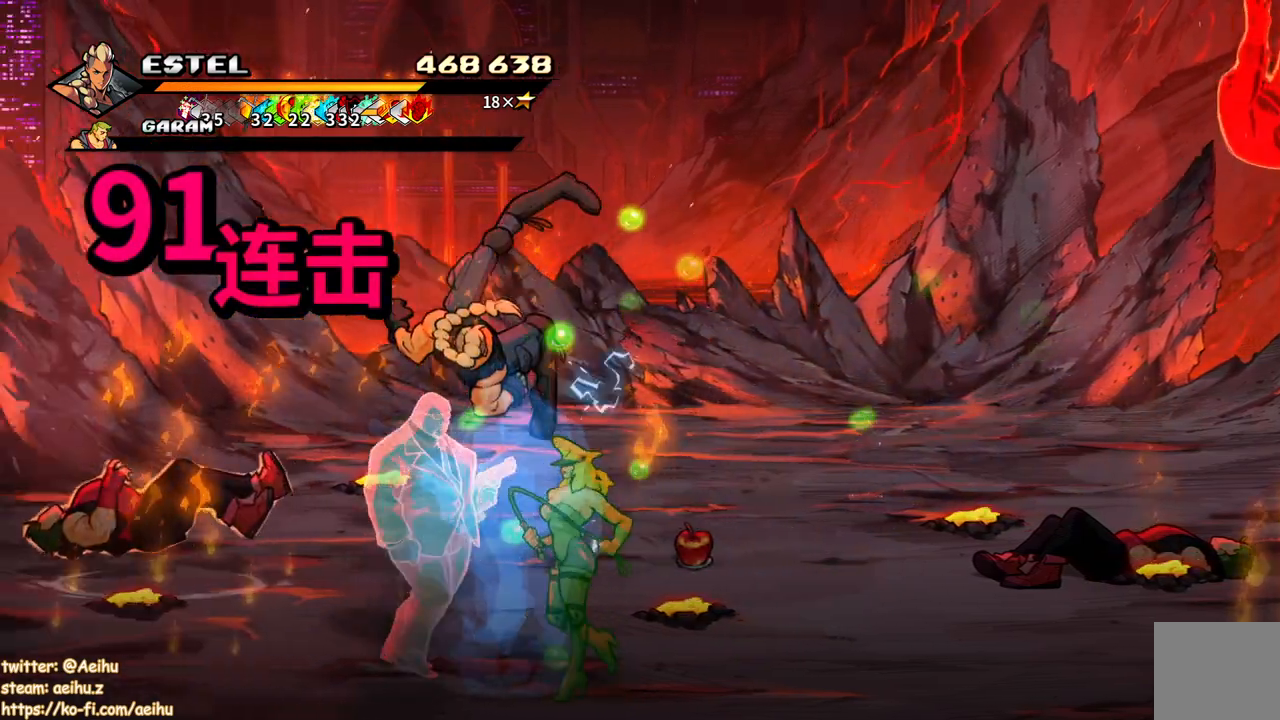
Gameplay with a controller (PlayStation layout); each line is a JSON object with the inputs held at the frame after it. "events" lists button and stick changes between this image and that frame as [ms after this image, input, new state], when the widget could be followed in between. Not read: left_stick right_stick.
{"buttons": [], "events": [[50, "DPAD_LEFT", "up"], [100, "SQUARE", "up"]]}
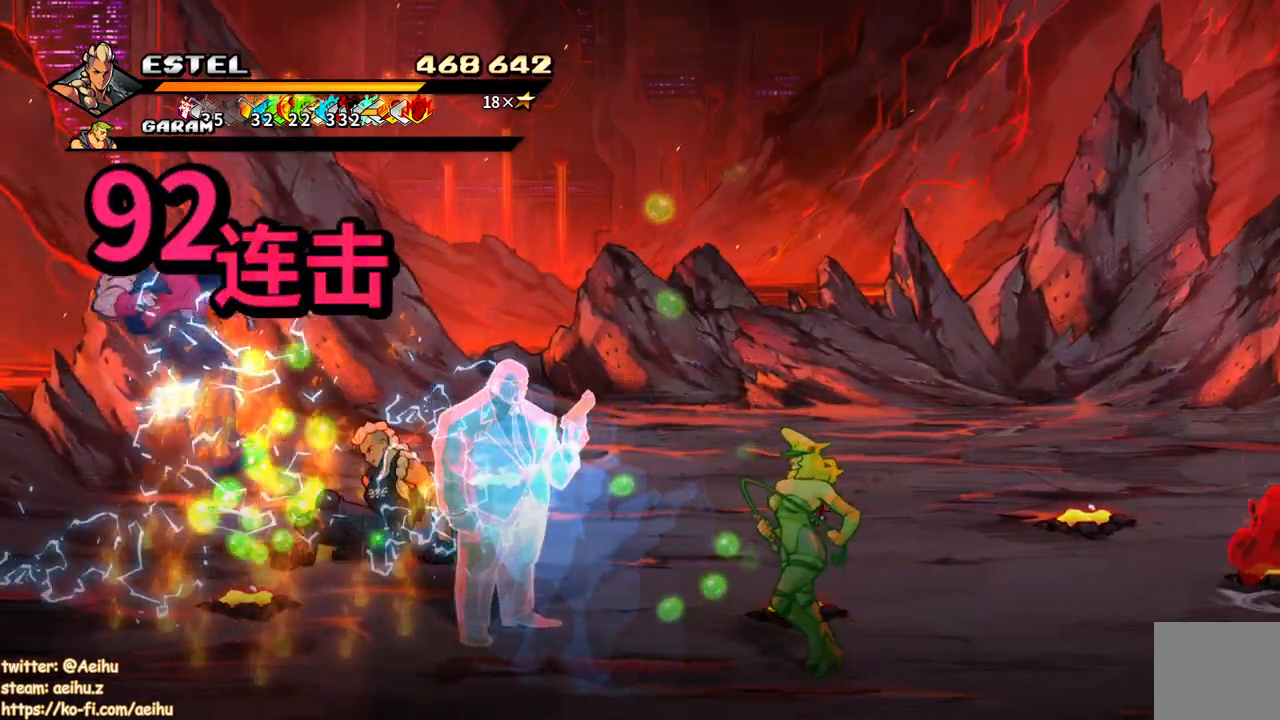
{"buttons": ["DPAD_DOWN"], "events": [[233, "DPAD_RIGHT", "down"], [333, "DPAD_DOWN", "down"], [383, "DPAD_RIGHT", "up"]]}
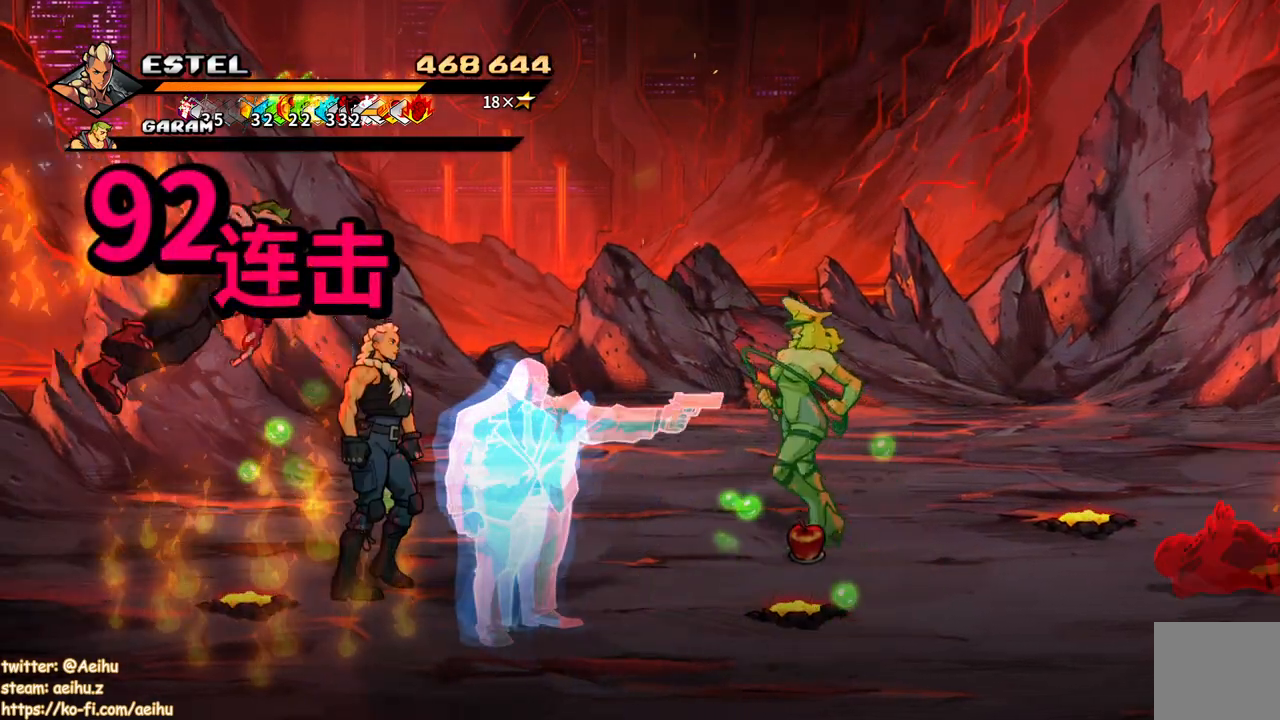
{"buttons": ["DPAD_UP", "DPAD_RIGHT"], "events": [[33, "DPAD_DOWN", "up"], [100, "DPAD_RIGHT", "down"], [133, "DPAD_RIGHT", "up"], [200, "DPAD_RIGHT", "down"], [400, "DPAD_UP", "down"]]}
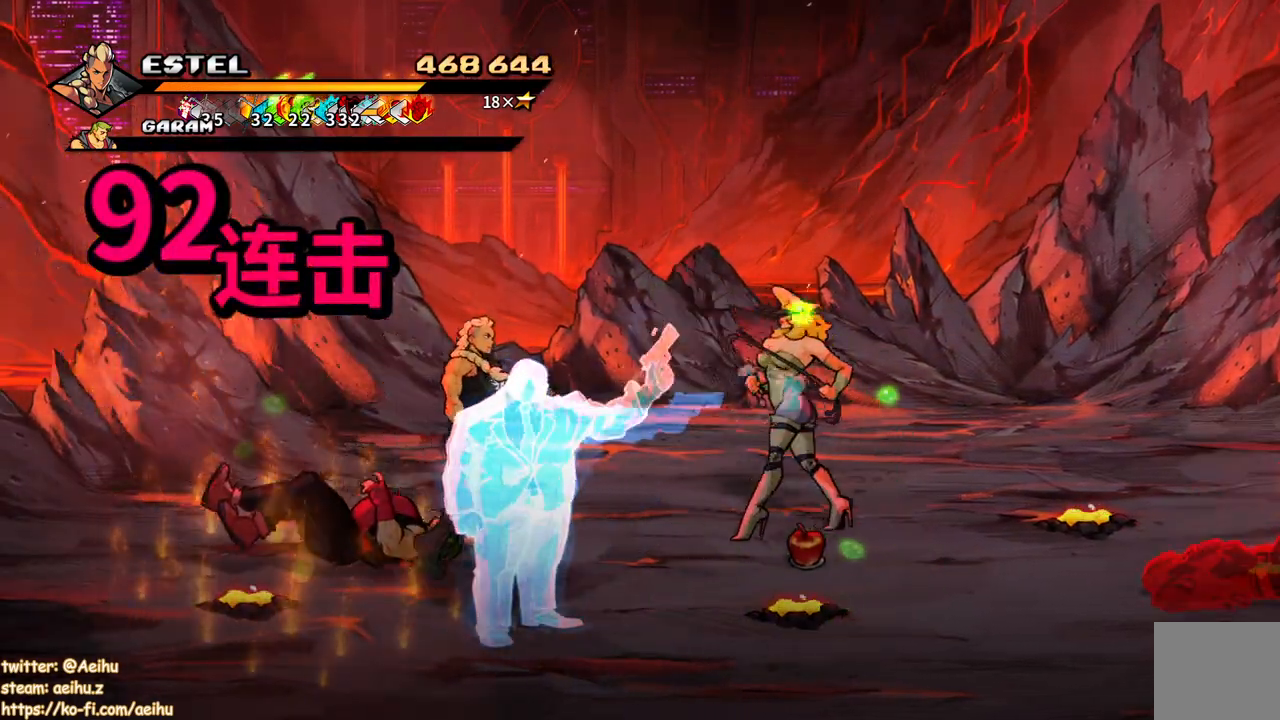
{"buttons": ["SQUARE", "DPAD_RIGHT"], "events": [[50, "DPAD_UP", "up"], [217, "DPAD_RIGHT", "up"], [283, "DPAD_RIGHT", "down"], [333, "DPAD_RIGHT", "up"], [383, "DPAD_RIGHT", "down"], [433, "SQUARE", "down"]]}
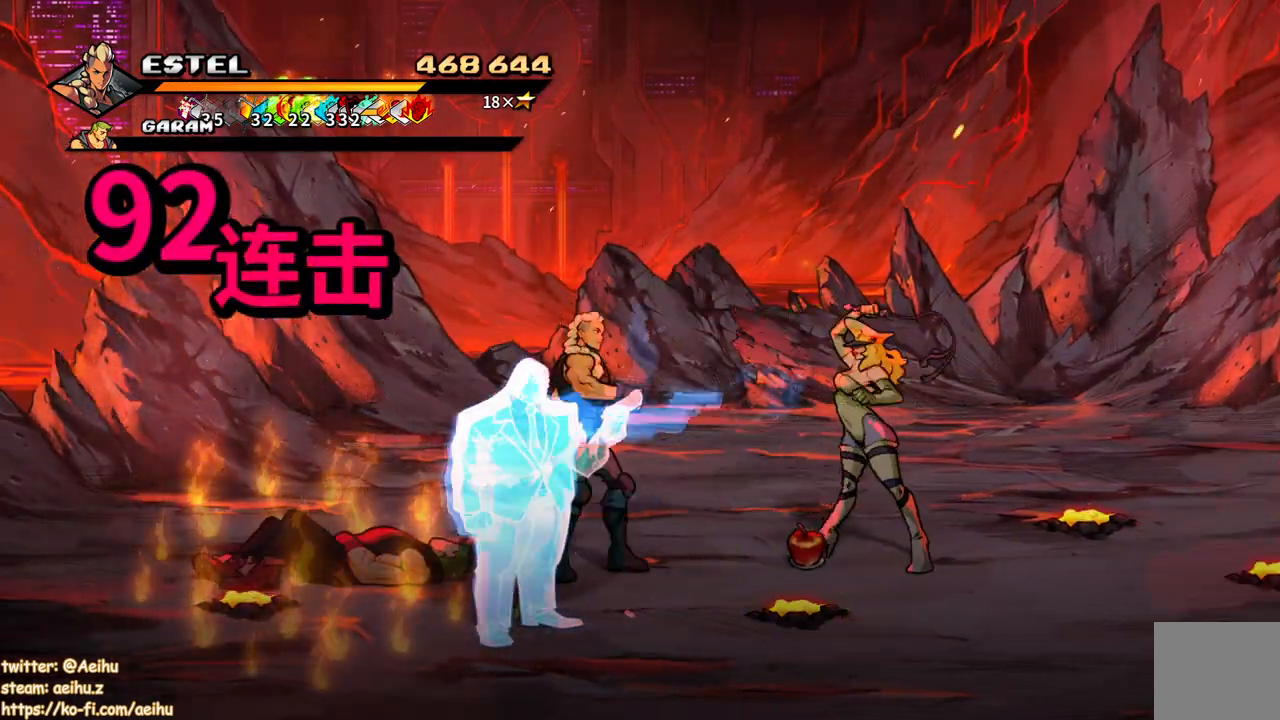
{"buttons": ["SQUARE"], "events": [[233, "DPAD_RIGHT", "up"]]}
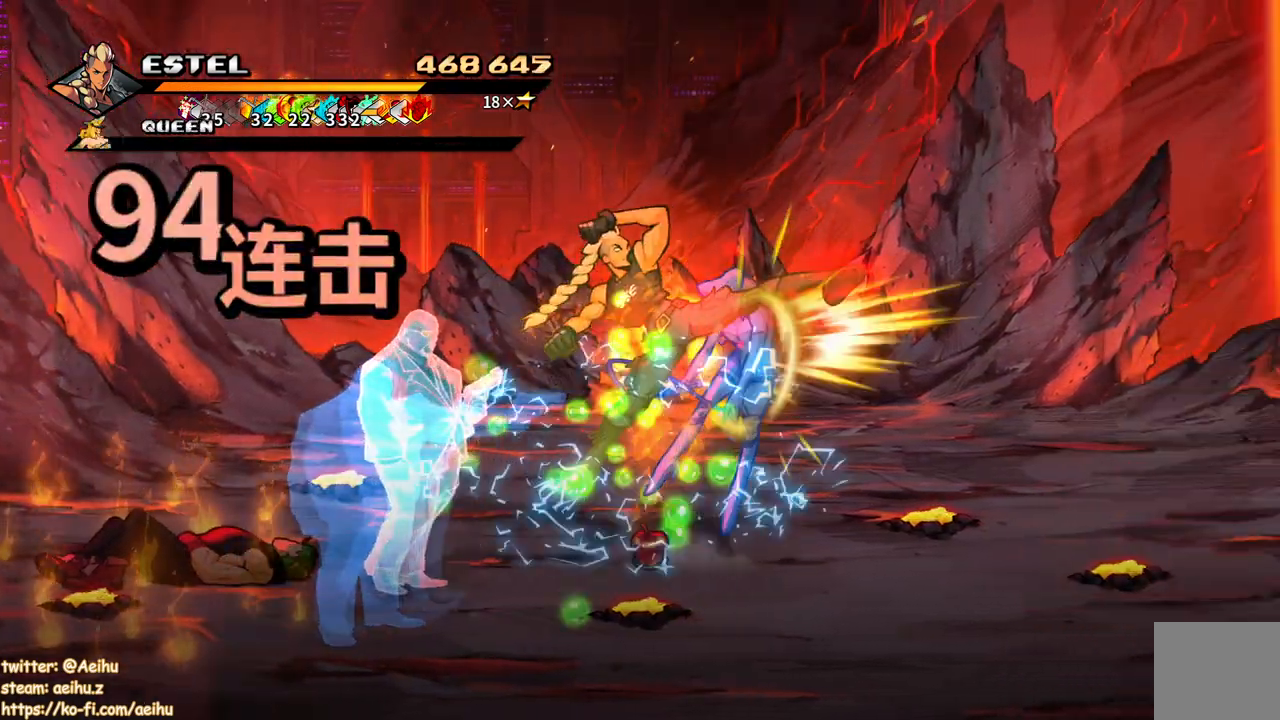
{"buttons": ["SQUARE", "DPAD_RIGHT"], "events": [[383, "DPAD_RIGHT", "down"]]}
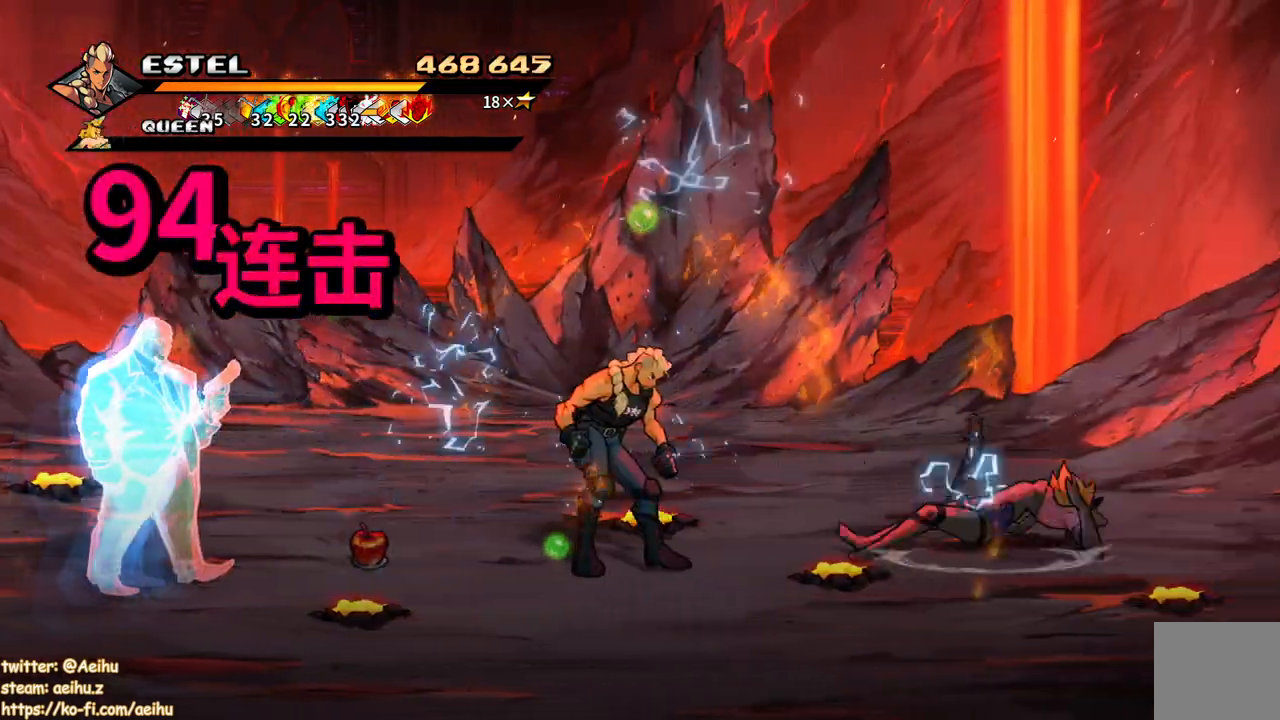
{"buttons": [], "events": [[17, "SQUARE", "up"], [217, "DPAD_RIGHT", "up"]]}
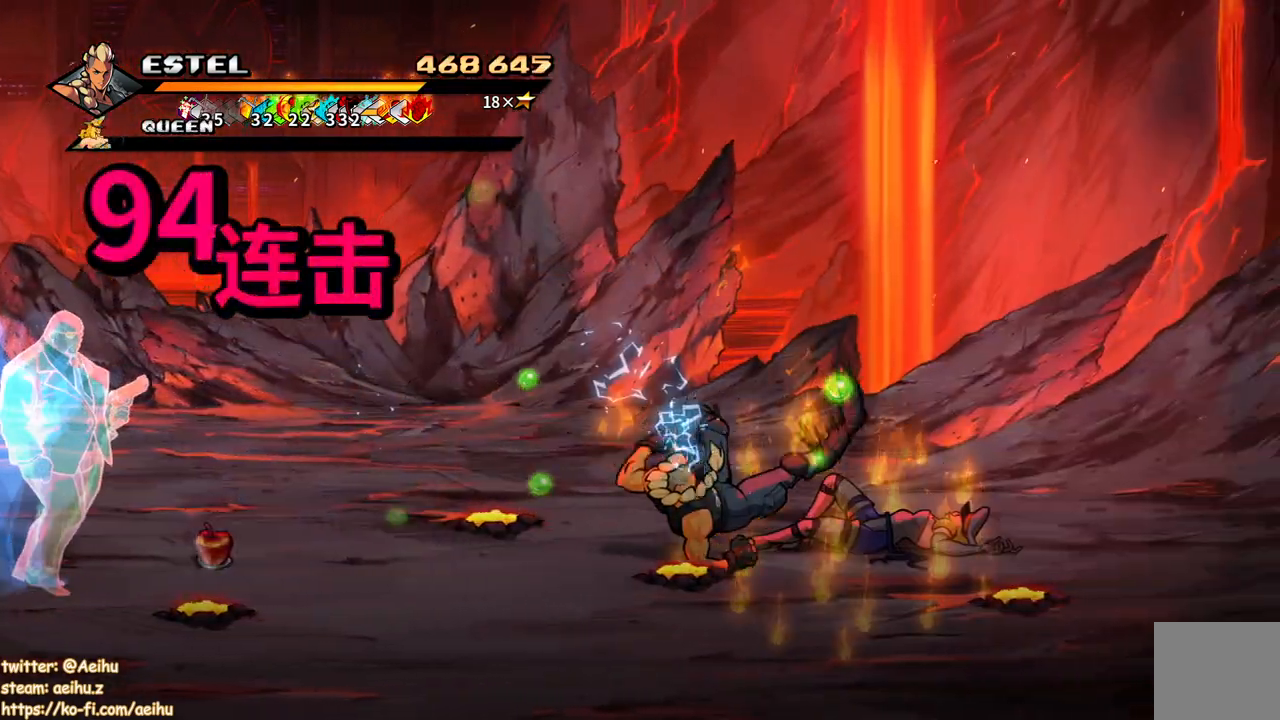
{"buttons": ["DPAD_UP", "DPAD_LEFT"], "events": [[267, "DPAD_UP", "down"], [283, "DPAD_LEFT", "down"]]}
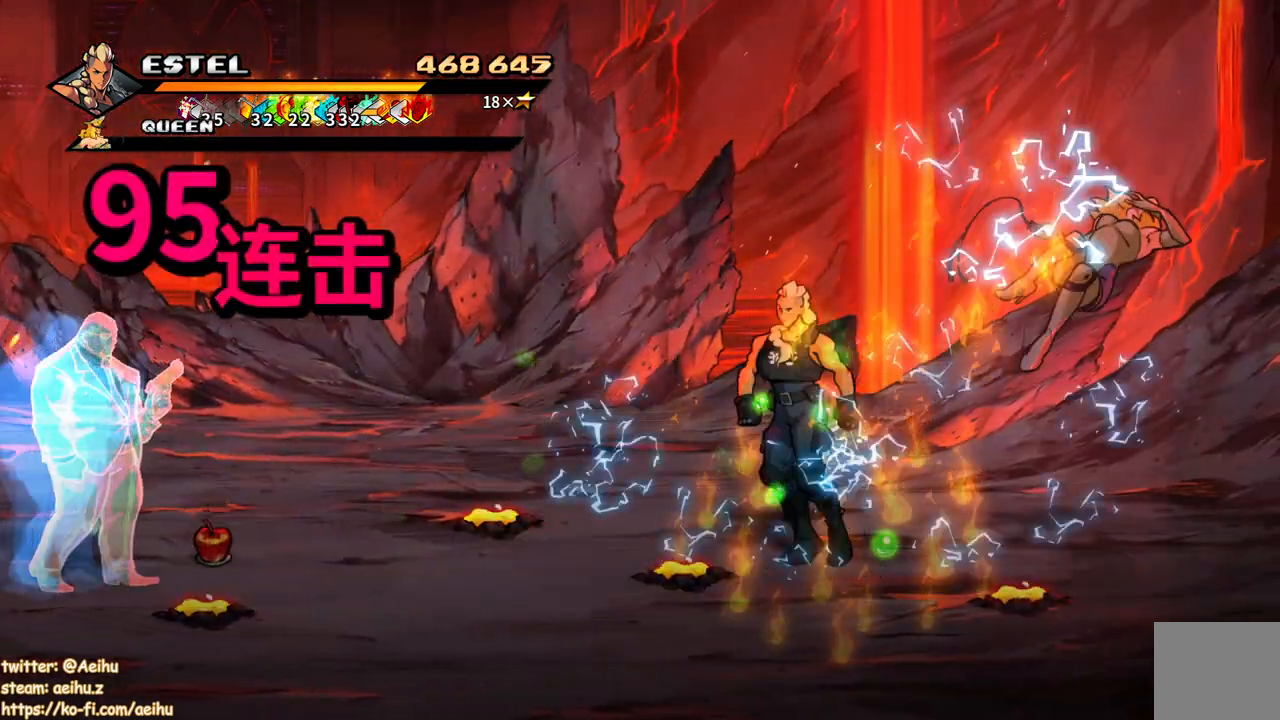
{"buttons": ["DPAD_DOWN", "DPAD_LEFT"], "events": [[233, "DPAD_UP", "up"], [333, "DPAD_DOWN", "down"]]}
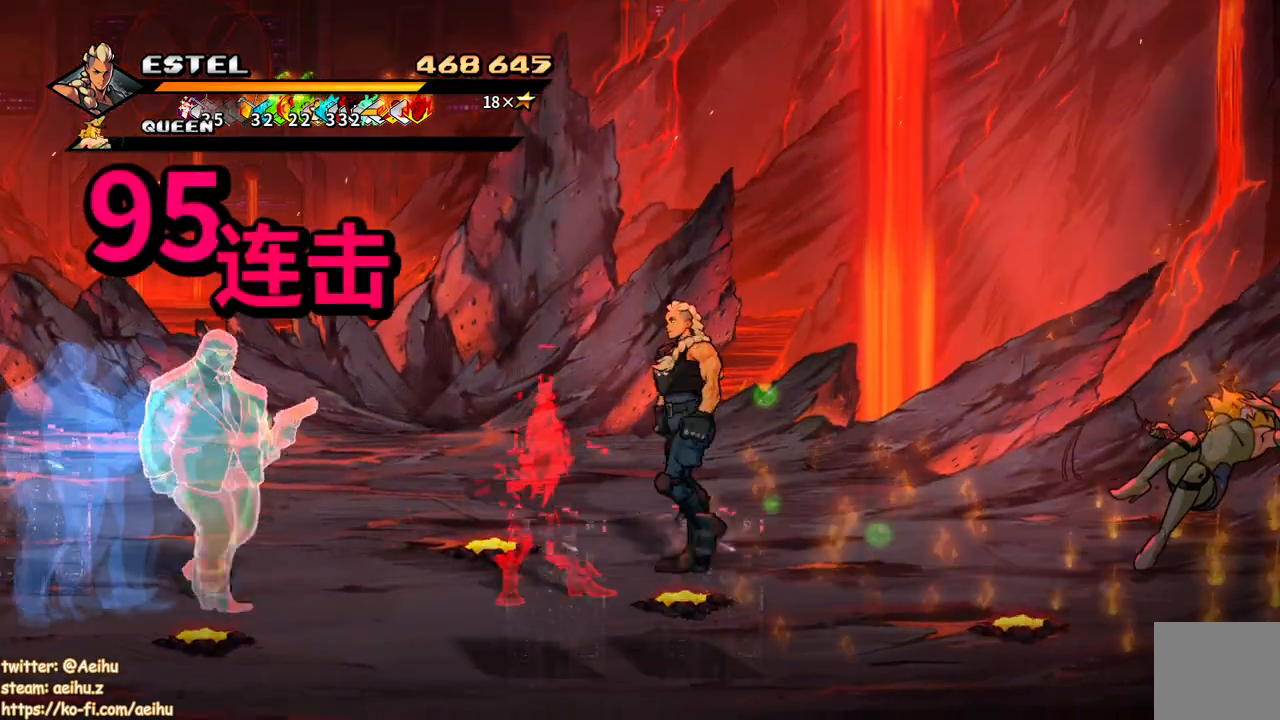
{"buttons": ["DPAD_LEFT"], "events": [[133, "DPAD_DOWN", "up"], [367, "DPAD_UP", "down"], [467, "DPAD_UP", "up"]]}
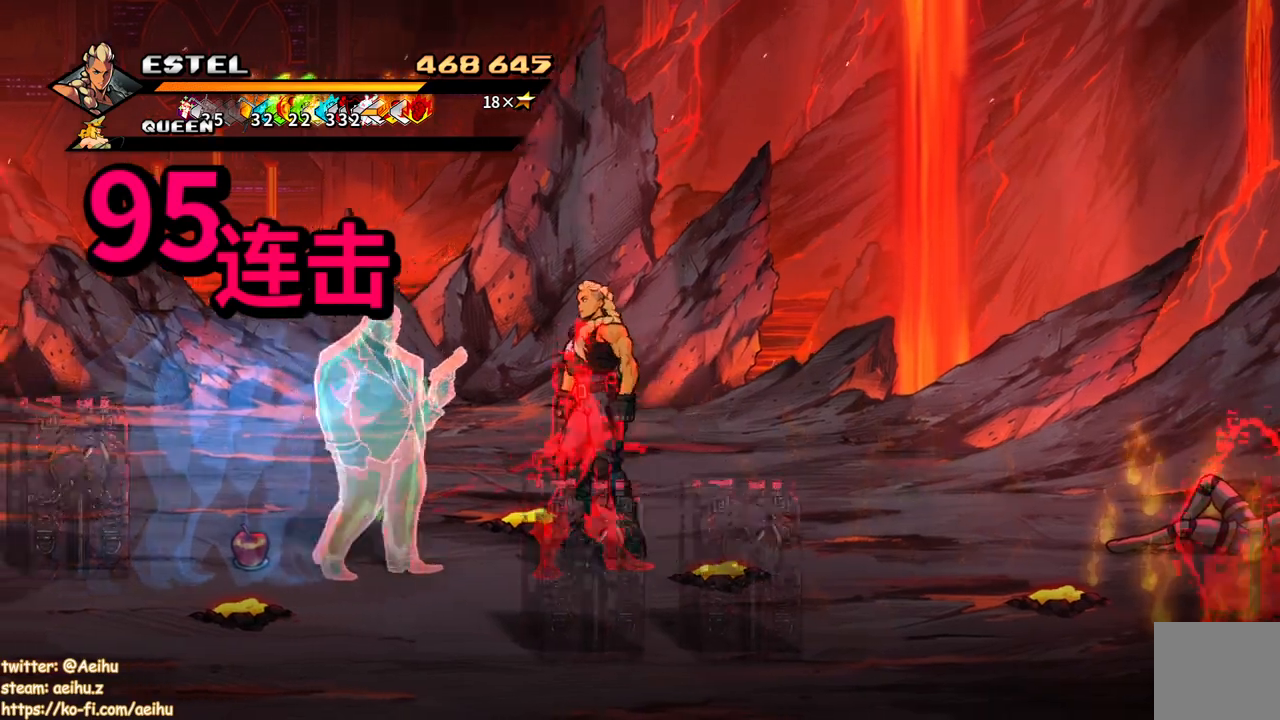
{"buttons": ["SQUARE", "DPAD_RIGHT"], "events": [[283, "DPAD_DOWN", "down"], [300, "DPAD_LEFT", "up"], [300, "DPAD_RIGHT", "down"], [317, "DPAD_DOWN", "up"], [417, "SQUARE", "down"]]}
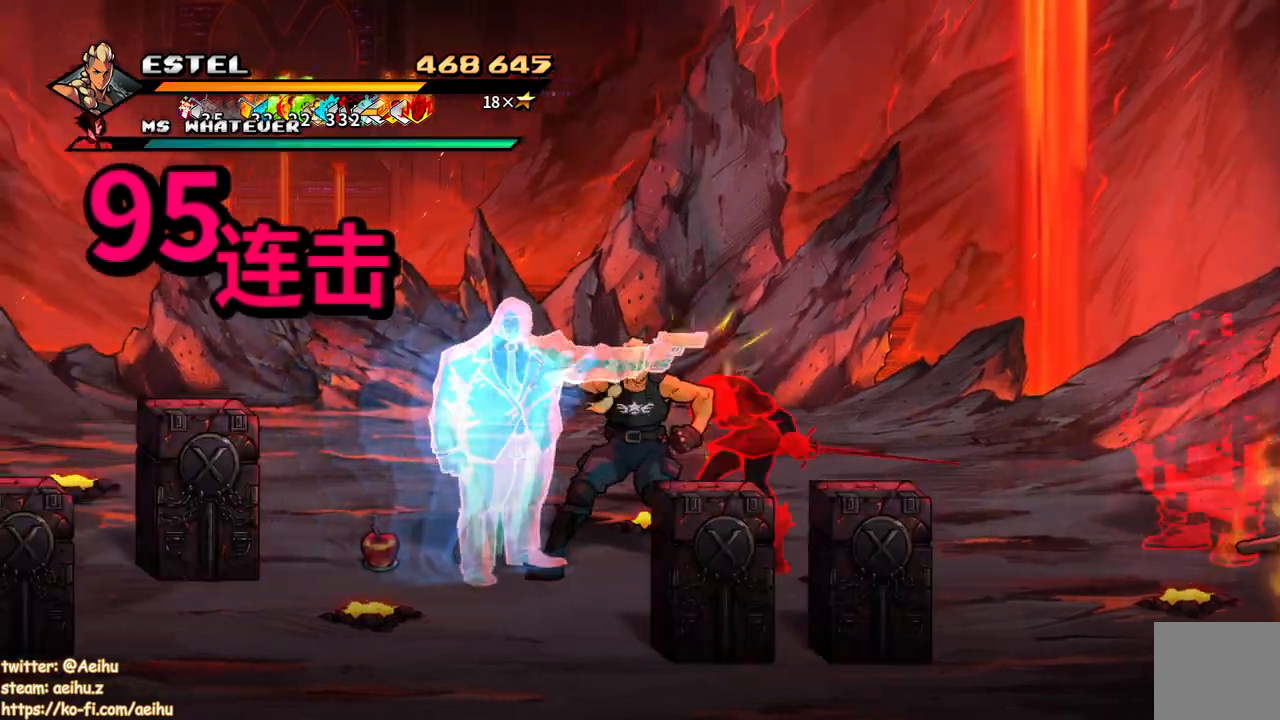
{"buttons": ["SQUARE", "DPAD_RIGHT"], "events": [[17, "SQUARE", "up"], [83, "SQUARE", "down"], [183, "SQUARE", "up"], [233, "SQUARE", "down"]]}
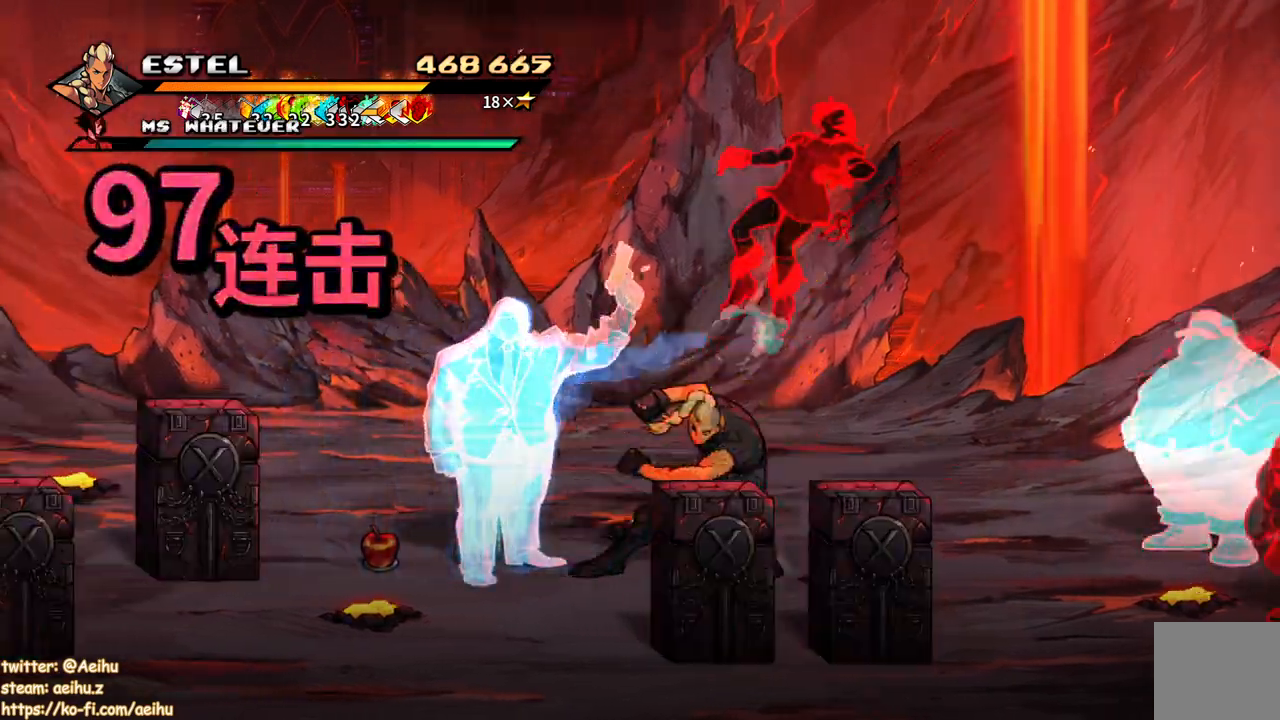
{"buttons": ["SQUARE", "DPAD_RIGHT"], "events": []}
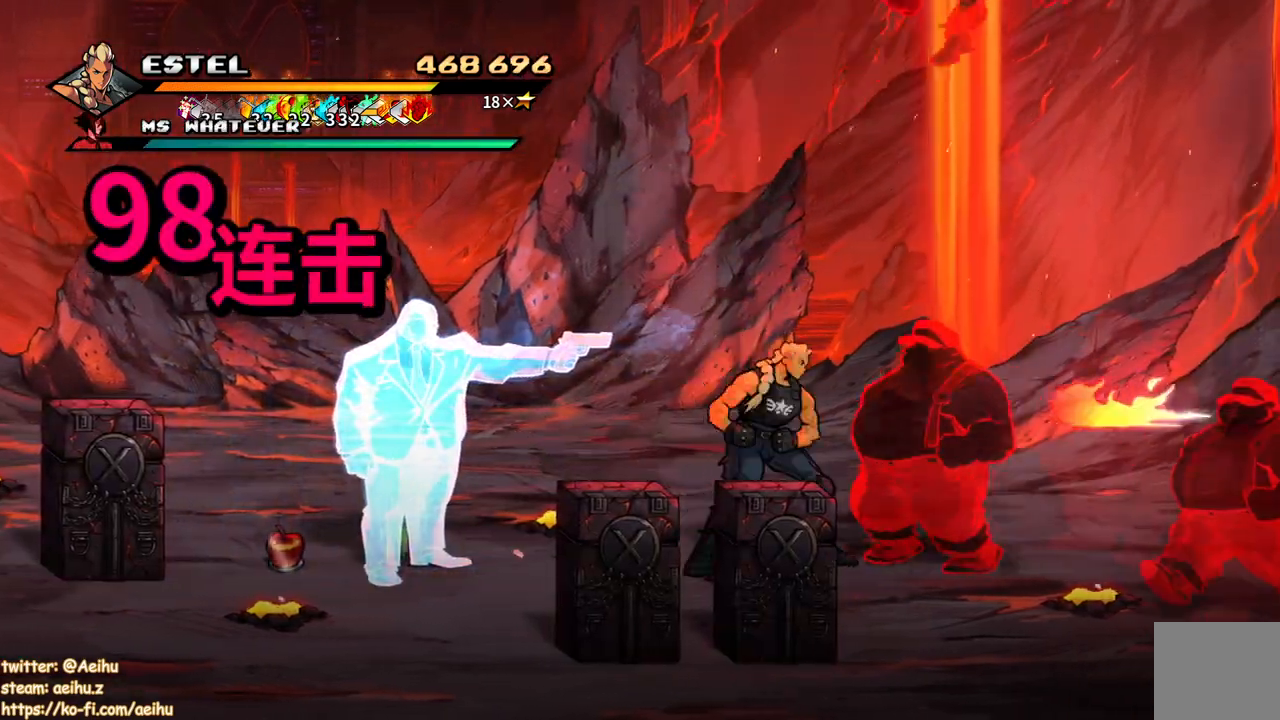
{"buttons": ["SQUARE", "DPAD_RIGHT"], "events": [[100, "SQUARE", "up"], [167, "SQUARE", "down"], [267, "SQUARE", "up"], [300, "SQUARE", "down"], [417, "SQUARE", "up"], [450, "SQUARE", "down"]]}
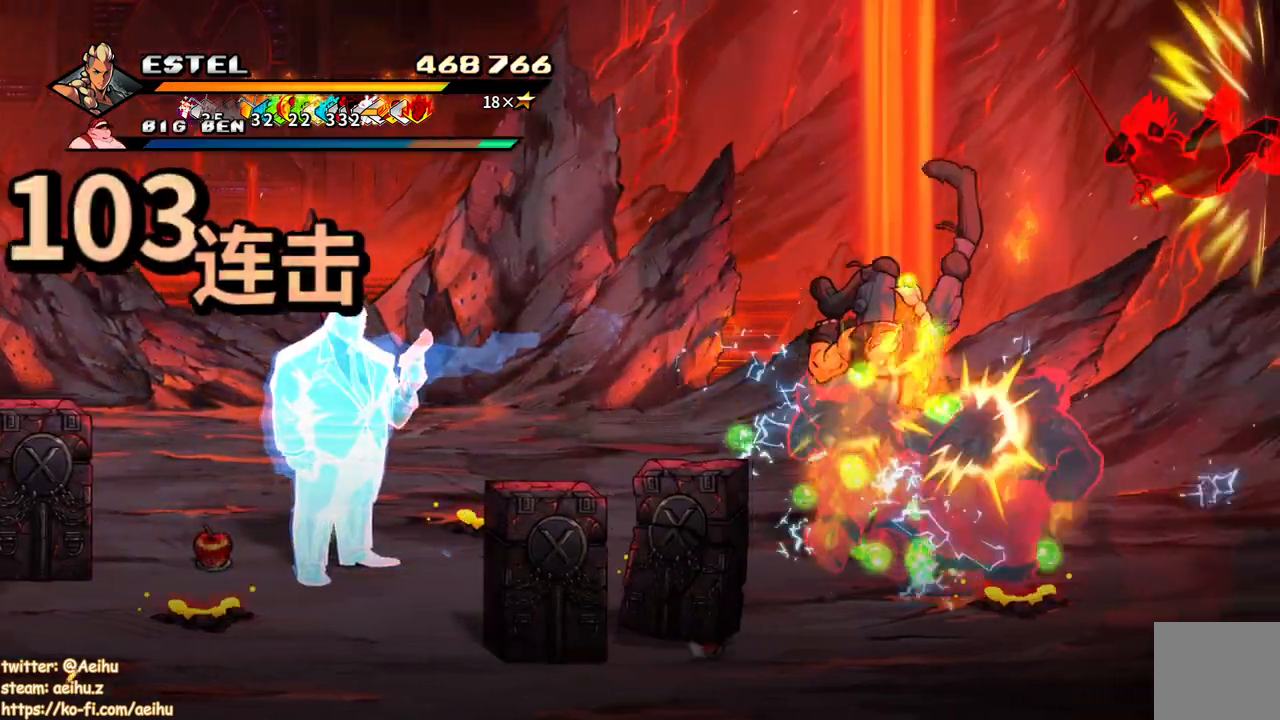
{"buttons": ["SQUARE", "DPAD_RIGHT"], "events": [[33, "DPAD_RIGHT", "up"], [117, "DPAD_RIGHT", "down"], [200, "DPAD_RIGHT", "up"], [200, "SQUARE", "up"], [267, "DPAD_RIGHT", "down"], [267, "SQUARE", "down"], [333, "DPAD_RIGHT", "up"], [333, "SQUARE", "up"], [400, "DPAD_RIGHT", "down"], [417, "SQUARE", "down"]]}
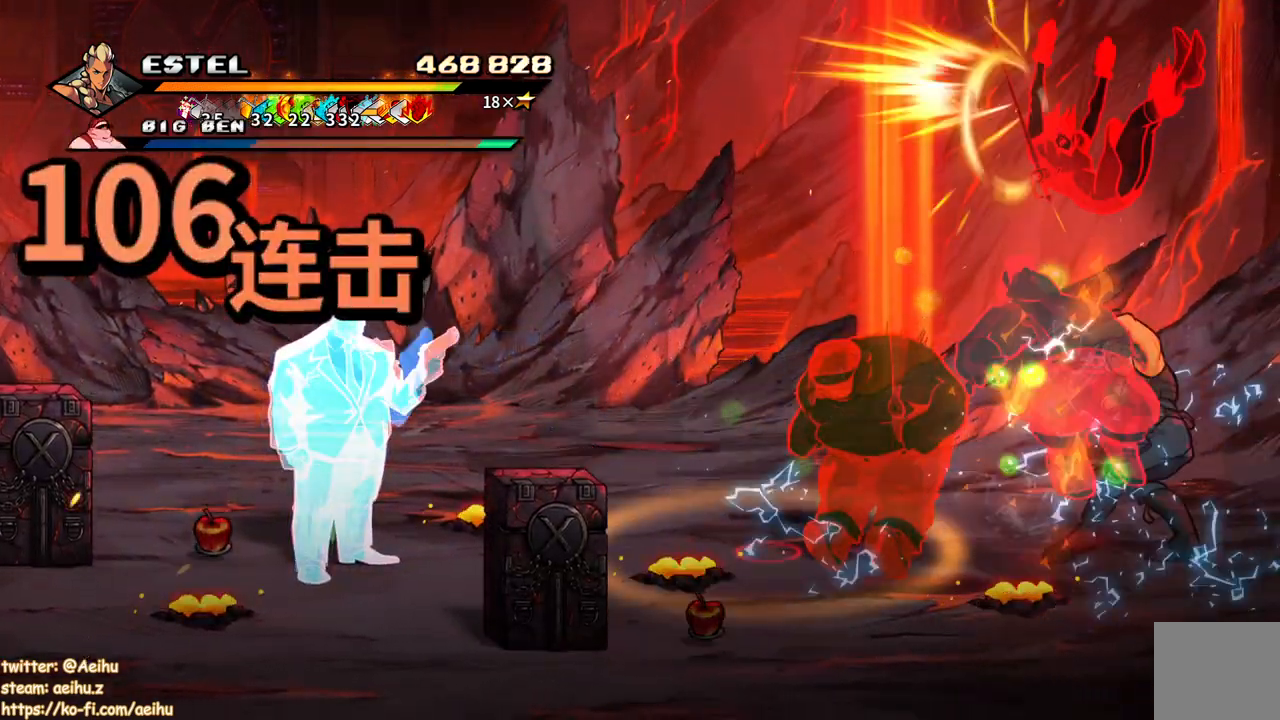
{"buttons": ["SQUARE"], "events": [[17, "SQUARE", "up"], [50, "SQUARE", "down"], [450, "DPAD_RIGHT", "up"]]}
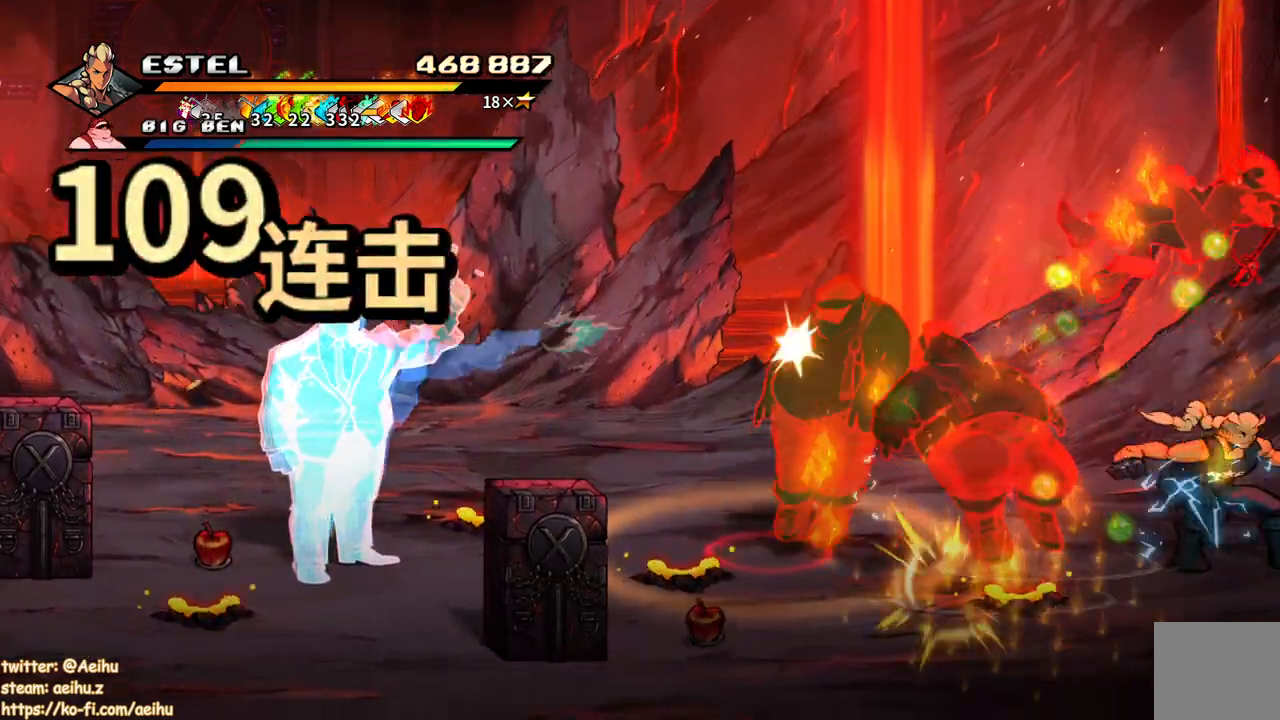
{"buttons": ["SQUARE"], "events": [[33, "DPAD_LEFT", "down"], [200, "SQUARE", "up"], [233, "DPAD_UP", "down"], [233, "SQUARE", "down"], [250, "DPAD_UP", "up"], [333, "DPAD_LEFT", "up"]]}
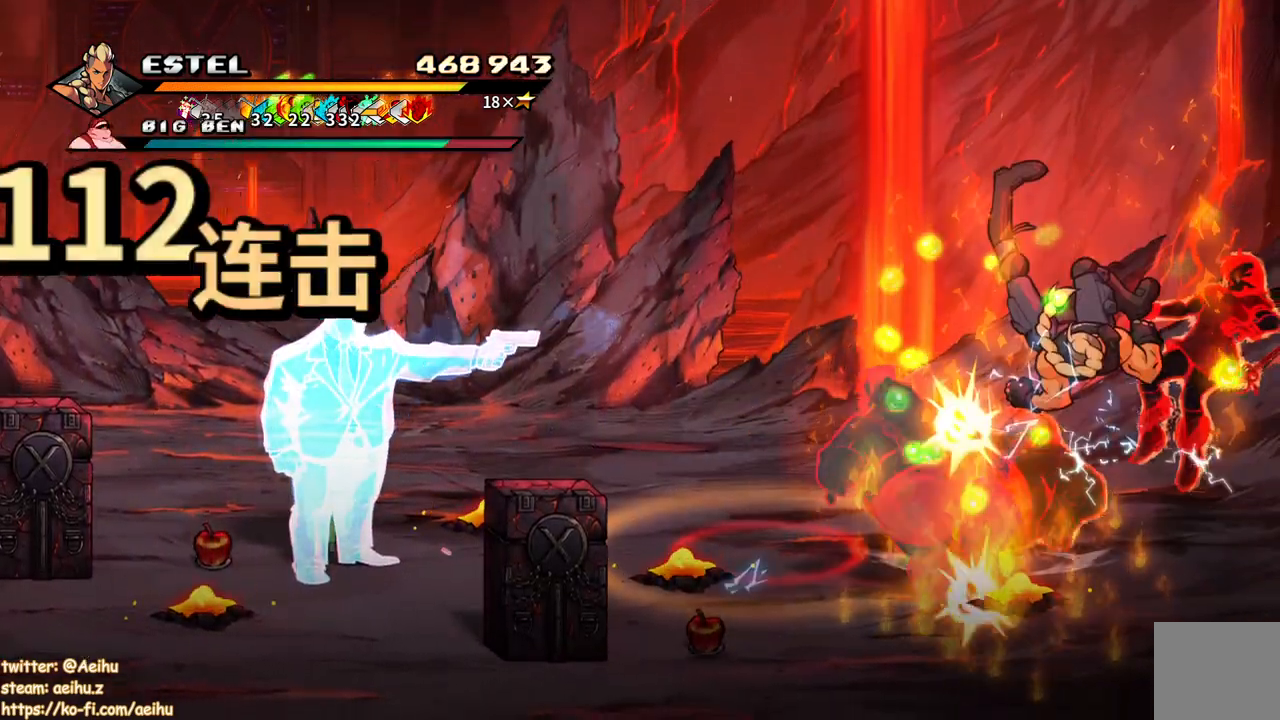
{"buttons": ["SQUARE", "DPAD_RIGHT"], "events": [[100, "SQUARE", "up"], [167, "DPAD_RIGHT", "down"], [183, "SQUARE", "down"], [267, "SQUARE", "up"], [283, "DPAD_RIGHT", "up"], [333, "DPAD_RIGHT", "down"], [333, "SQUARE", "down"], [417, "SQUARE", "up"], [483, "SQUARE", "down"]]}
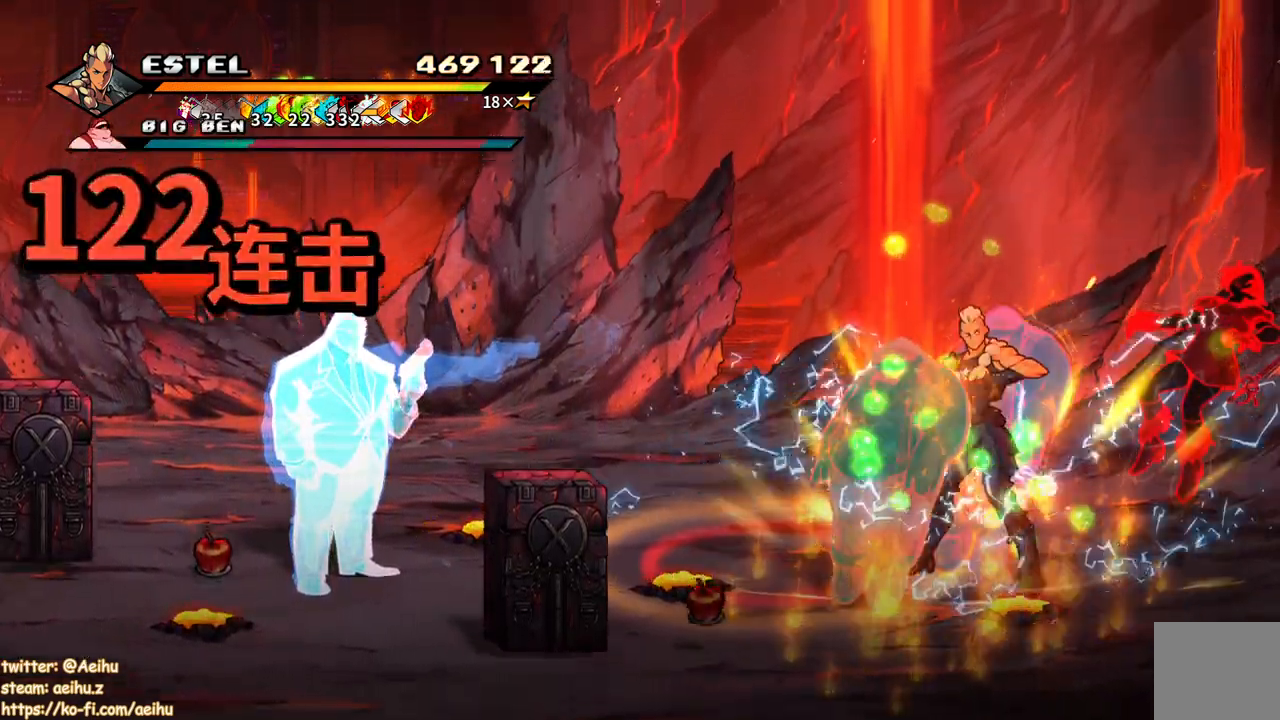
{"buttons": ["SQUARE", "DPAD_RIGHT"], "events": [[67, "DPAD_RIGHT", "up"], [67, "SQUARE", "up"], [117, "DPAD_RIGHT", "down"], [117, "SQUARE", "down"], [233, "SQUARE", "up"], [283, "SQUARE", "down"], [367, "SQUARE", "up"], [433, "SQUARE", "down"]]}
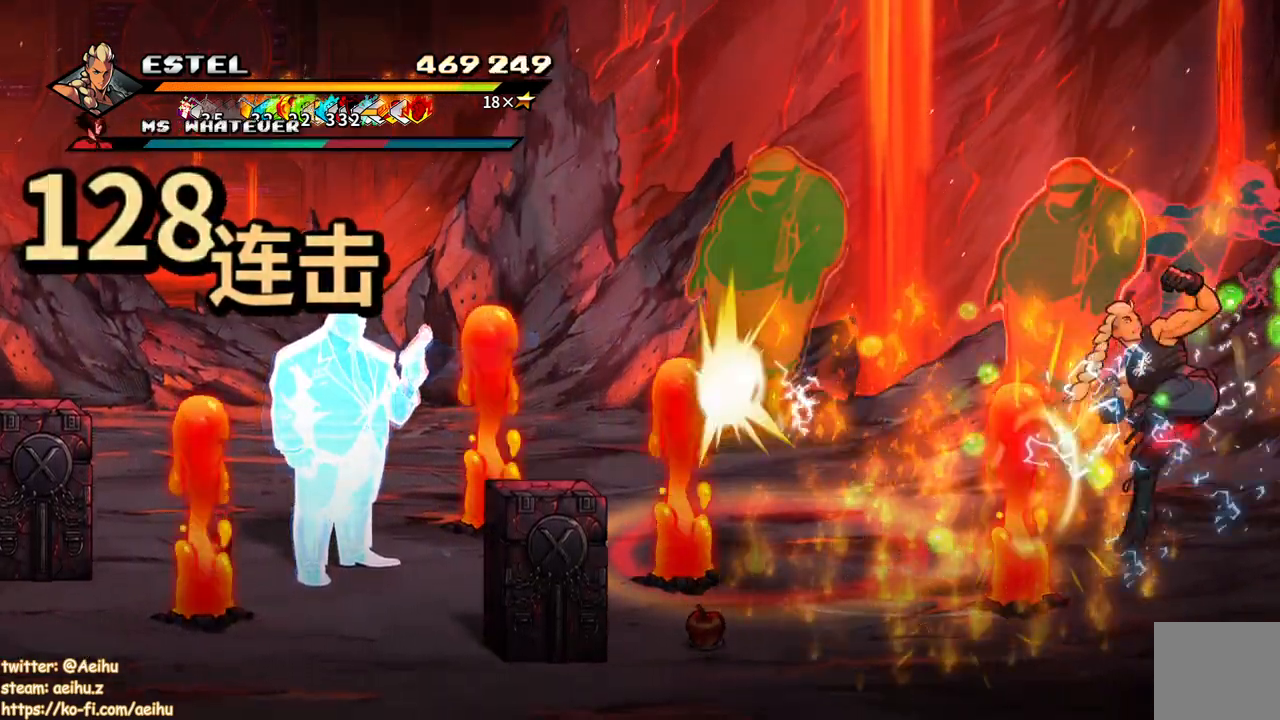
{"buttons": ["SQUARE"], "events": [[367, "DPAD_RIGHT", "up"]]}
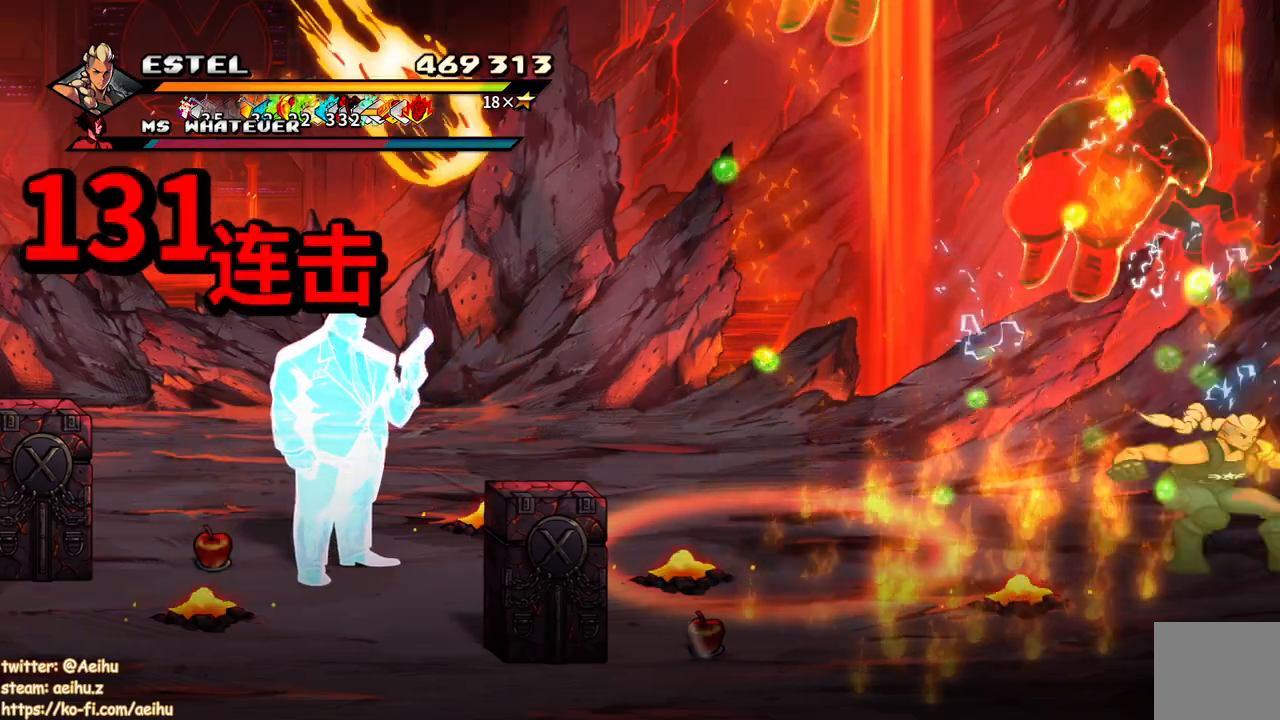
{"buttons": ["SQUARE"], "events": []}
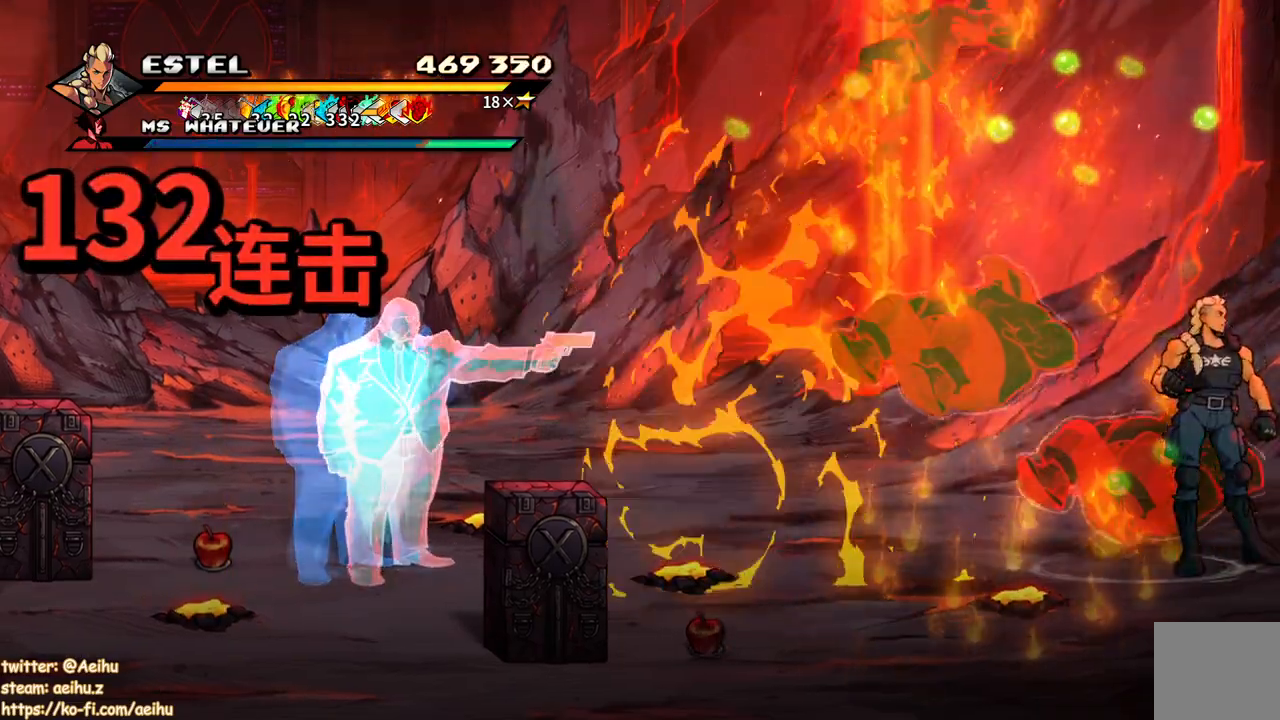
{"buttons": ["SQUARE"], "events": [[233, "DPAD_RIGHT", "down"], [267, "SQUARE", "up"], [333, "SQUARE", "down"], [417, "SQUARE", "up"], [483, "DPAD_RIGHT", "up"], [483, "SQUARE", "down"]]}
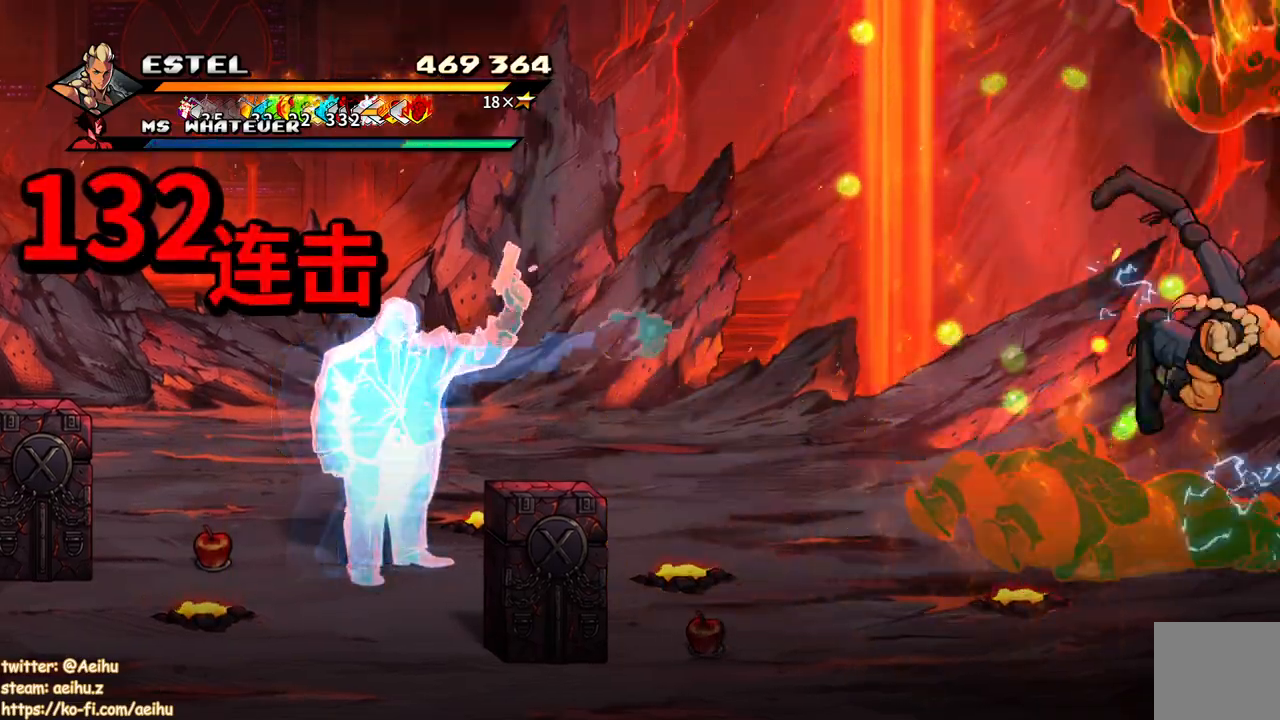
{"buttons": ["SQUARE"], "events": [[83, "DPAD_RIGHT", "down"], [83, "SQUARE", "up"], [150, "SQUARE", "down"], [183, "DPAD_RIGHT", "up"], [217, "SQUARE", "up"], [250, "DPAD_RIGHT", "down"], [300, "SQUARE", "down"], [317, "DPAD_RIGHT", "up"], [367, "DPAD_RIGHT", "down"], [383, "SQUARE", "up"], [433, "SQUARE", "down"], [467, "DPAD_RIGHT", "up"]]}
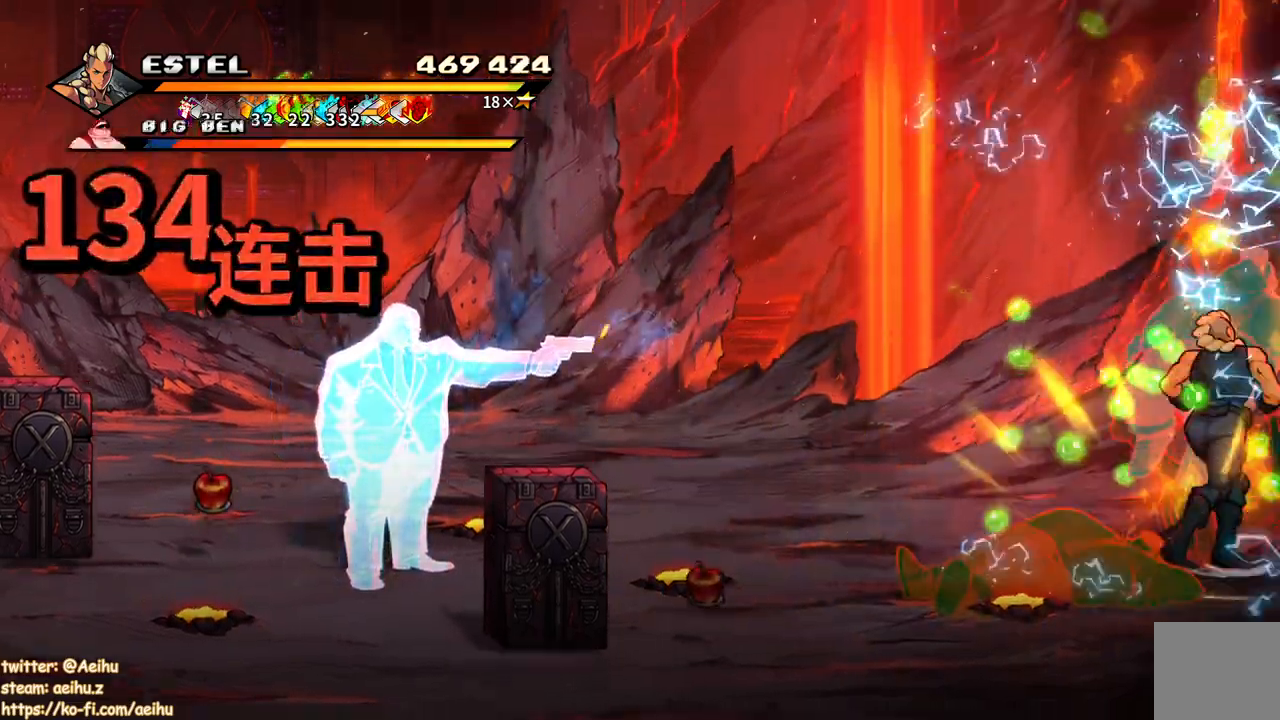
{"buttons": ["SQUARE", "DPAD_RIGHT"], "events": [[17, "DPAD_RIGHT", "down"], [50, "SQUARE", "up"], [117, "SQUARE", "down"], [217, "SQUARE", "up"], [250, "SQUARE", "down"]]}
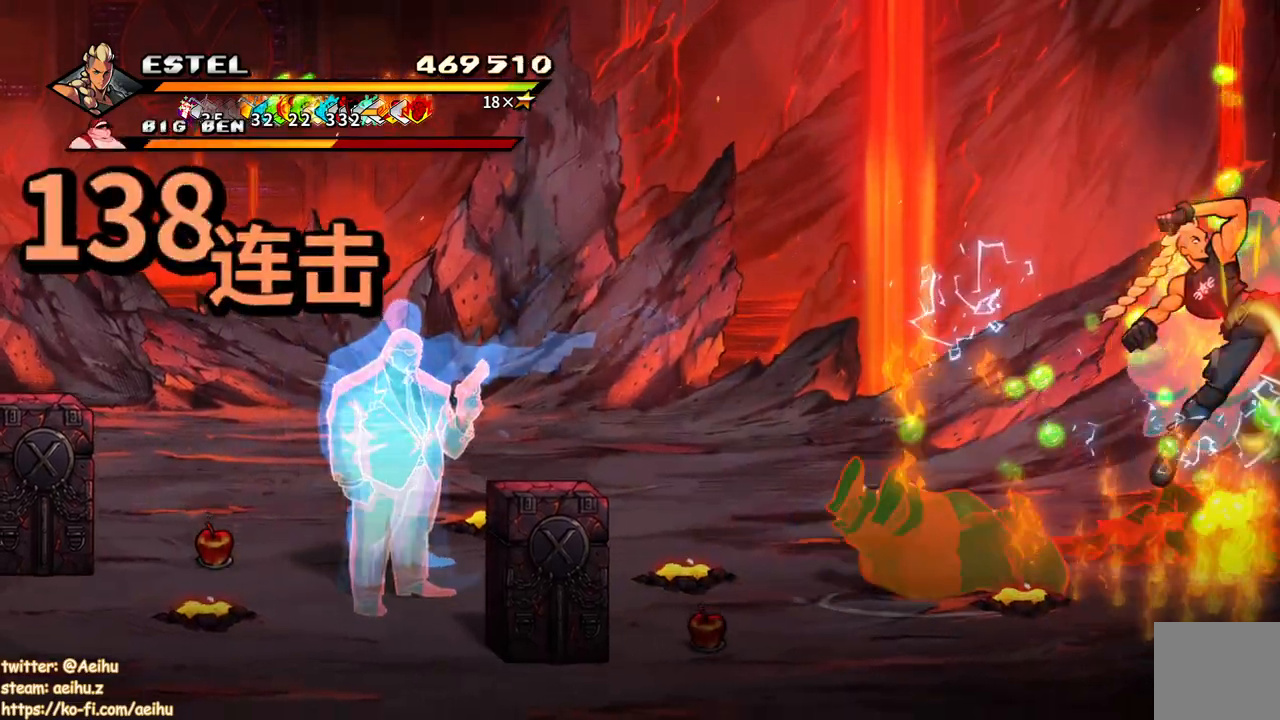
{"buttons": ["DPAD_LEFT"], "events": [[233, "DPAD_RIGHT", "up"], [333, "DPAD_LEFT", "down"], [350, "SQUARE", "up"], [417, "SQUARE", "down"], [500, "SQUARE", "up"]]}